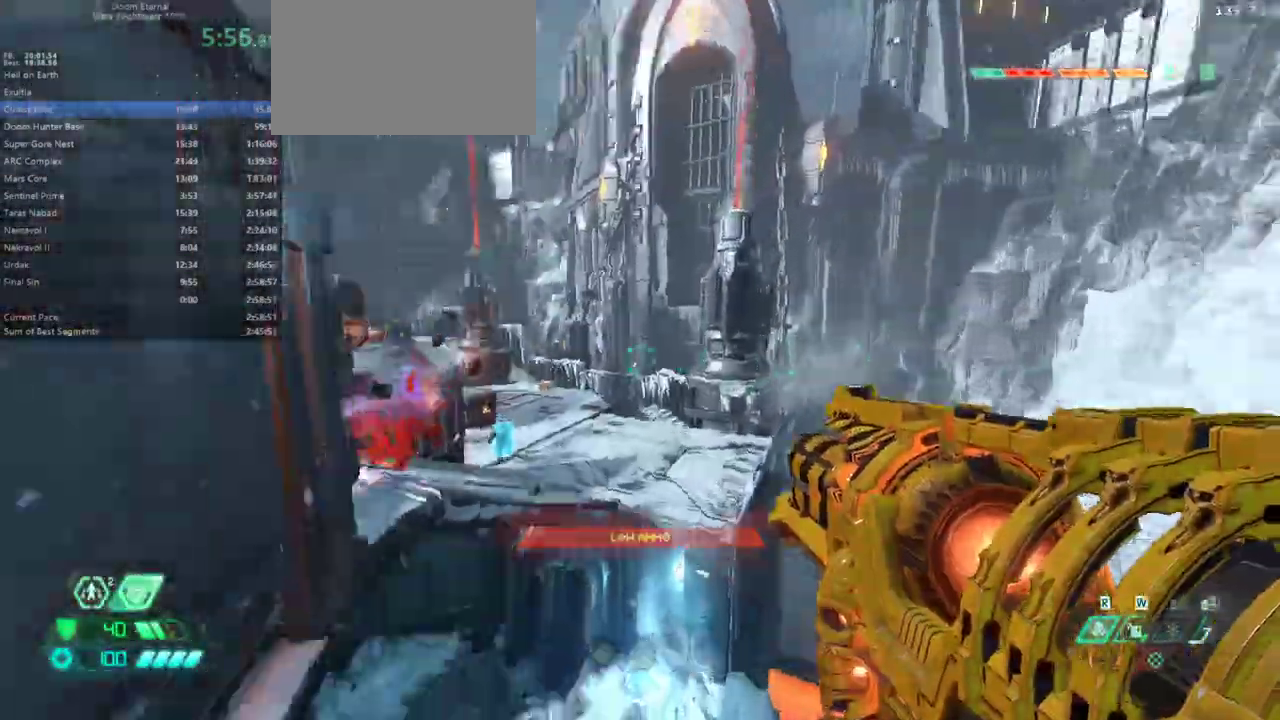
Gameplay with keyboard and mouse; each line is a JSON object with the keys and mouse buttons held at the frame after it. "events" lists presses ("down") and releases ("up") of "1", "2", "3", "4", "5", "6", "a", "alt", "c", "caps_lock", "ctrl", "d", "e", "f", "g", "q", "r", "s", "shift", "space", "t", "tab", "v", "w", "x", "z", "mouse_left", "mouse_wheel" and "mouse_right" between this image and that frame as [ms after this image, input, new state], when the widget could be followed in between. "mouse_left", "mouse_wheel", "mouse_right" = the "left", "wheel", "right" buttons of the "mouse" list. No other keys are recorded. "wheel" means that the mouse wheel is clicked or scrolled. Not read: mouse_move.
{"keys": ["e"], "mouse": [], "events": [[67, "space", "up"]]}
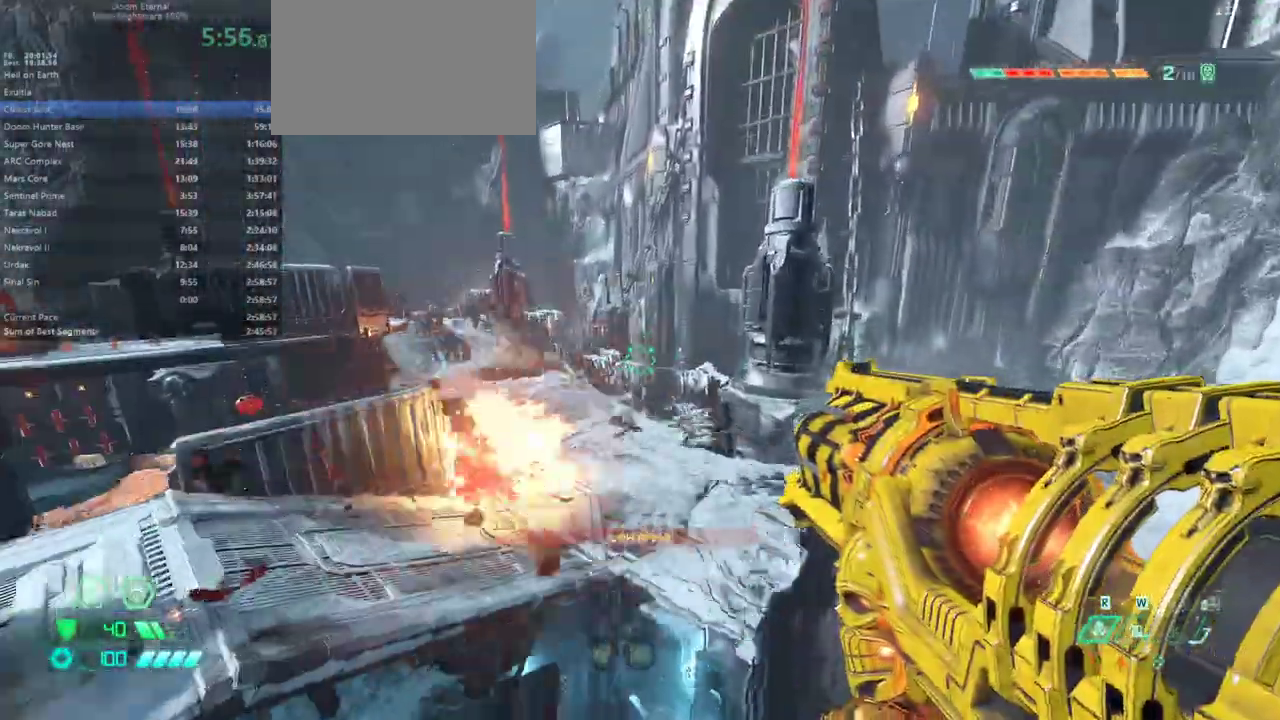
{"keys": ["e", "r"], "mouse": [], "events": [[67, "shift", "down"], [167, "shift", "up"], [467, "r", "down"]]}
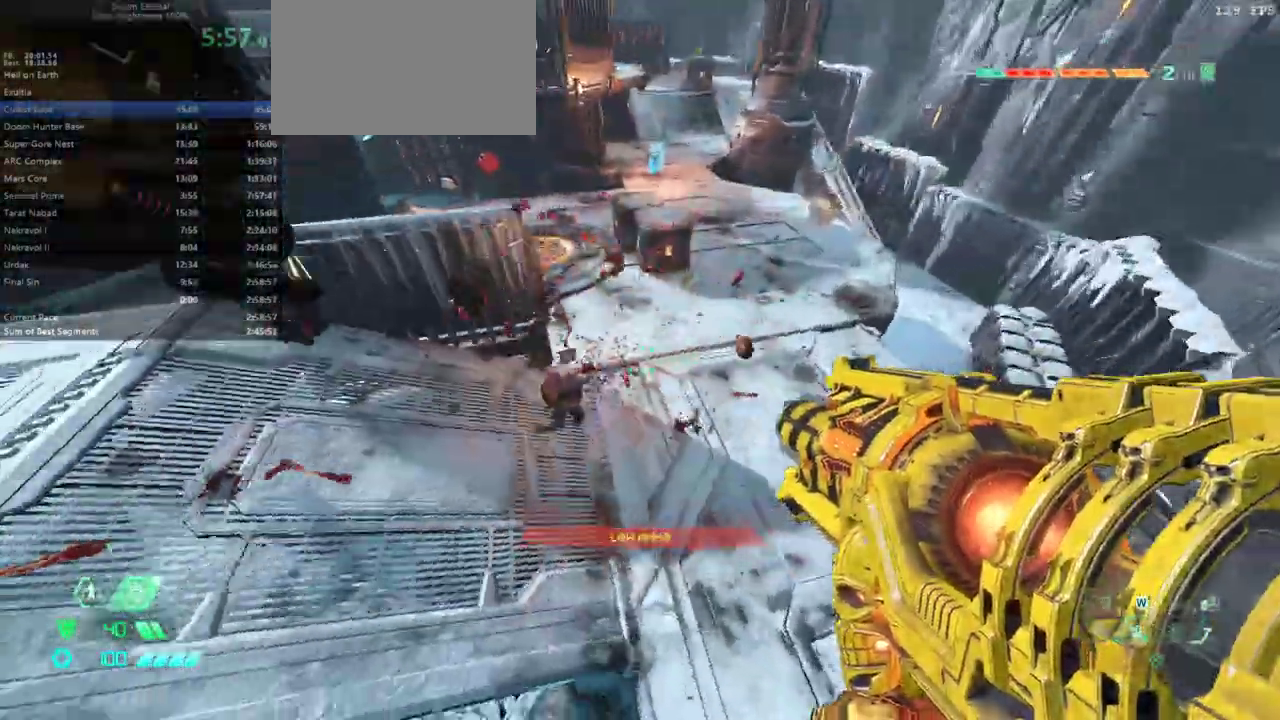
{"keys": ["e"], "mouse": [], "events": [[33, "r", "up"], [367, "w", "down"], [467, "w", "up"]]}
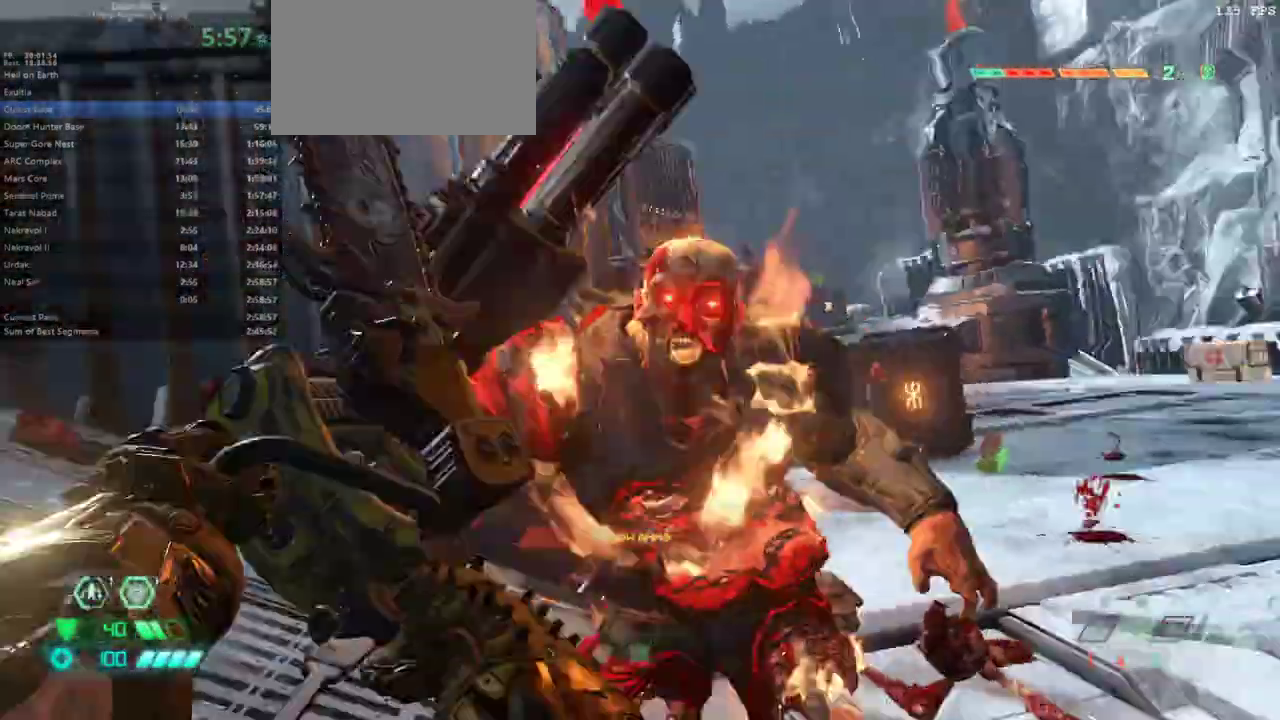
{"keys": ["e", "f"], "mouse": [], "events": [[433, "f", "down"]]}
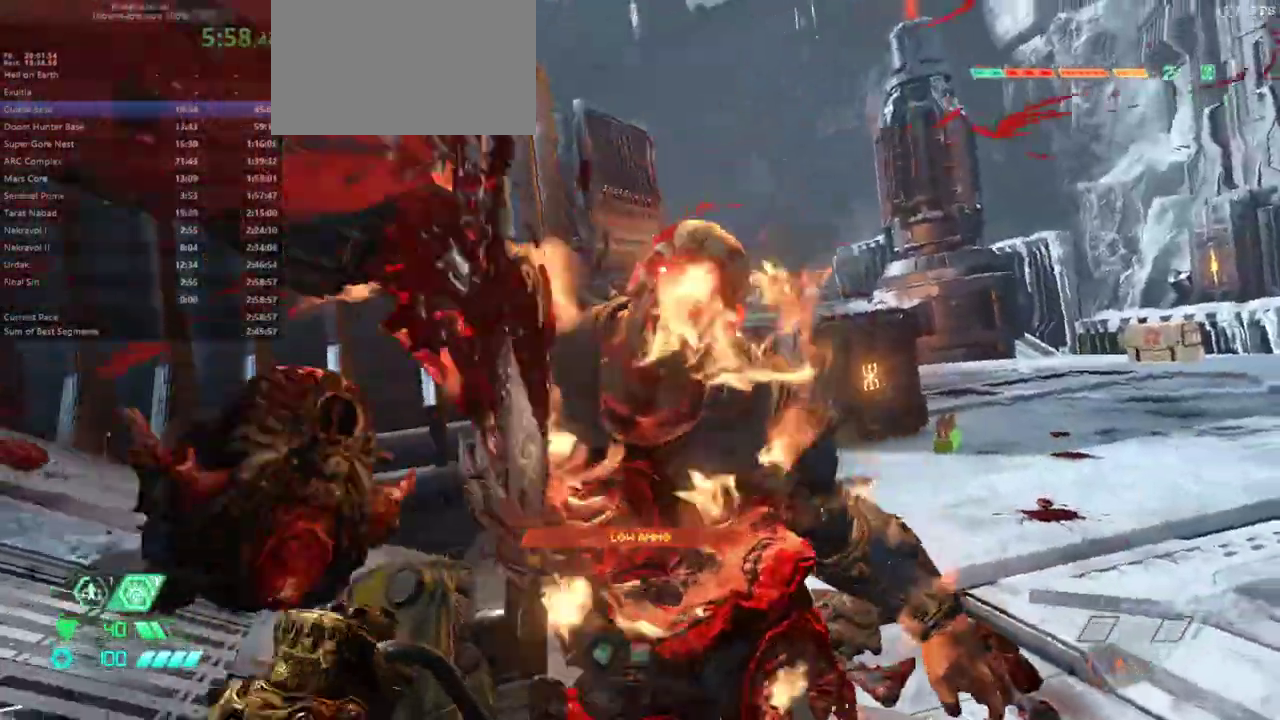
{"keys": ["e"], "mouse": [], "events": [[367, "f", "up"]]}
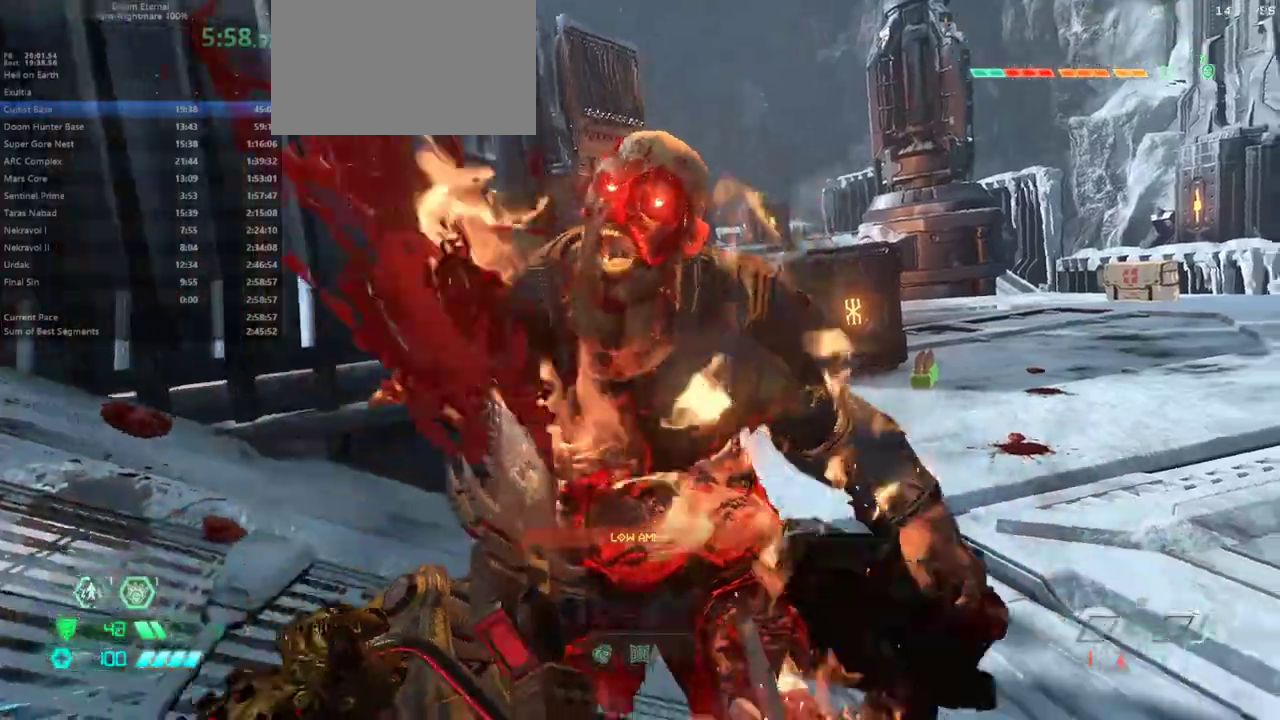
{"keys": ["e", "f"], "mouse": [], "events": [[133, "f", "down"]]}
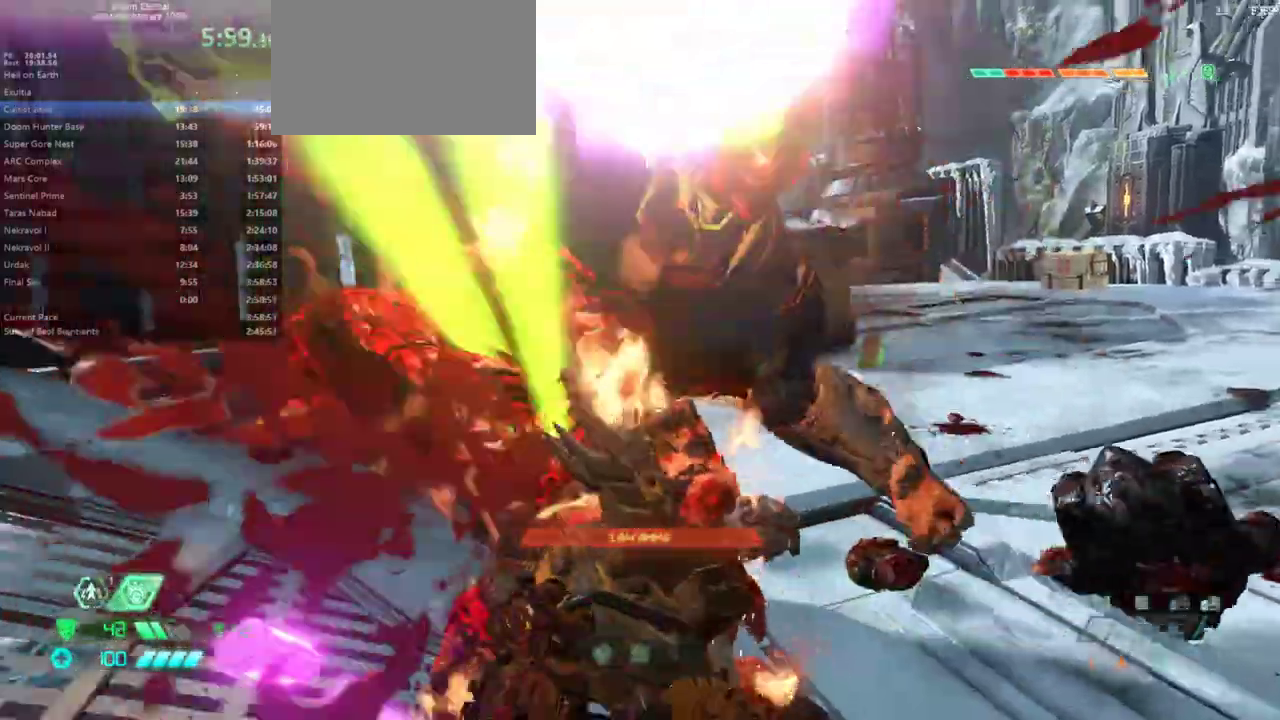
{"keys": ["e", "f"], "mouse": [], "events": []}
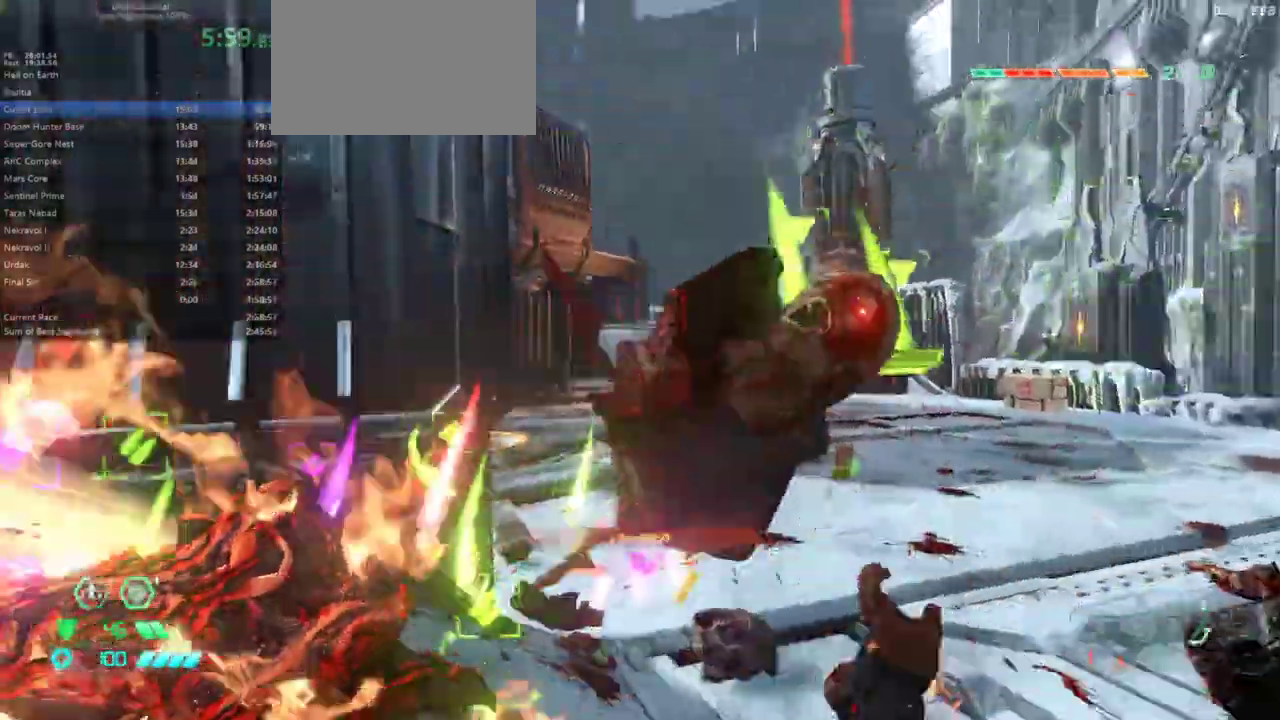
{"keys": ["e", "f"], "mouse": [], "events": [[200, "3", "down"], [300, "3", "up"]]}
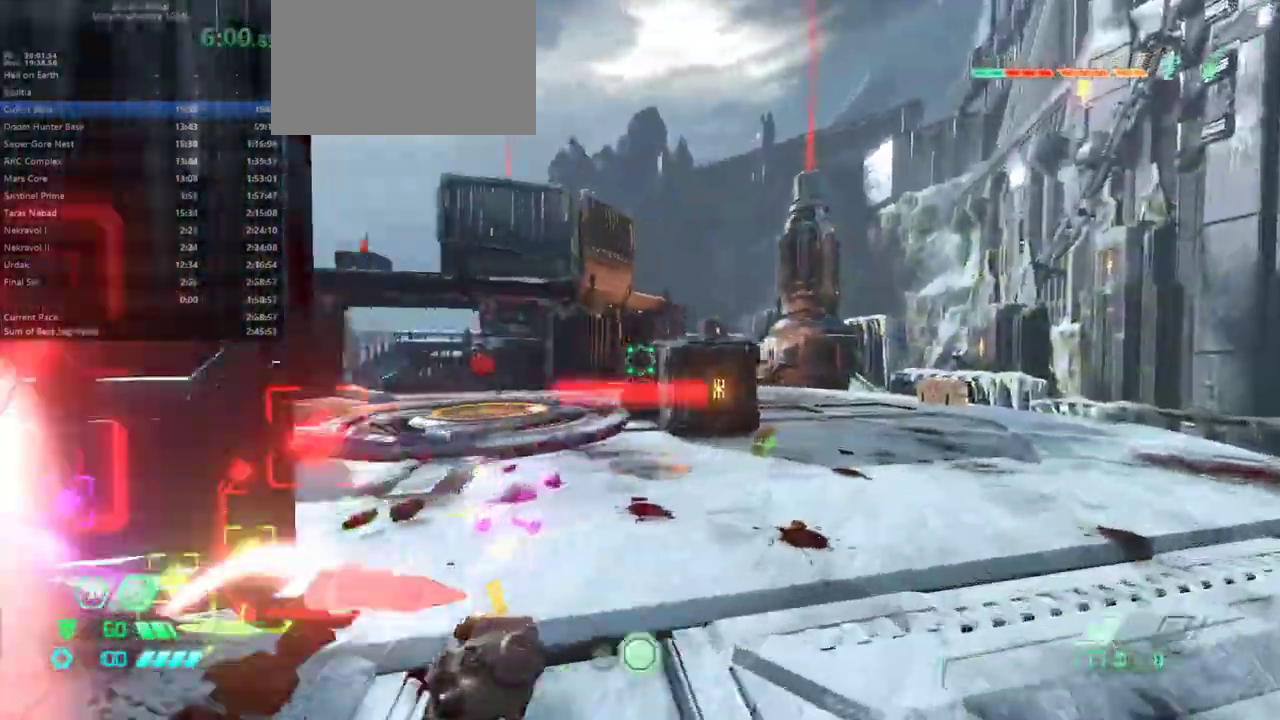
{"keys": ["f"], "mouse": ["left"], "events": [[33, "shift", "down"], [233, "shift", "up"], [500, "e", "up"], [500, "mouse_left", "down"]]}
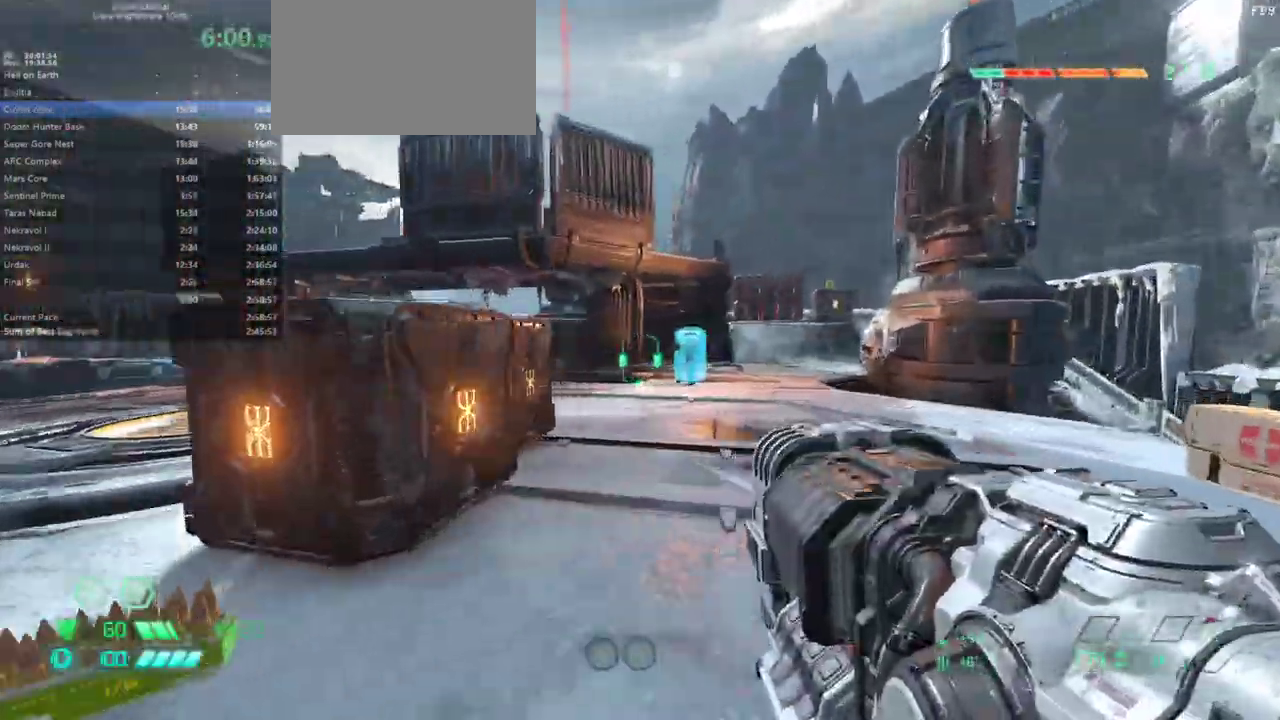
{"keys": ["d", "f", "space"], "mouse": ["left"], "events": [[333, "d", "down"], [400, "space", "down"]]}
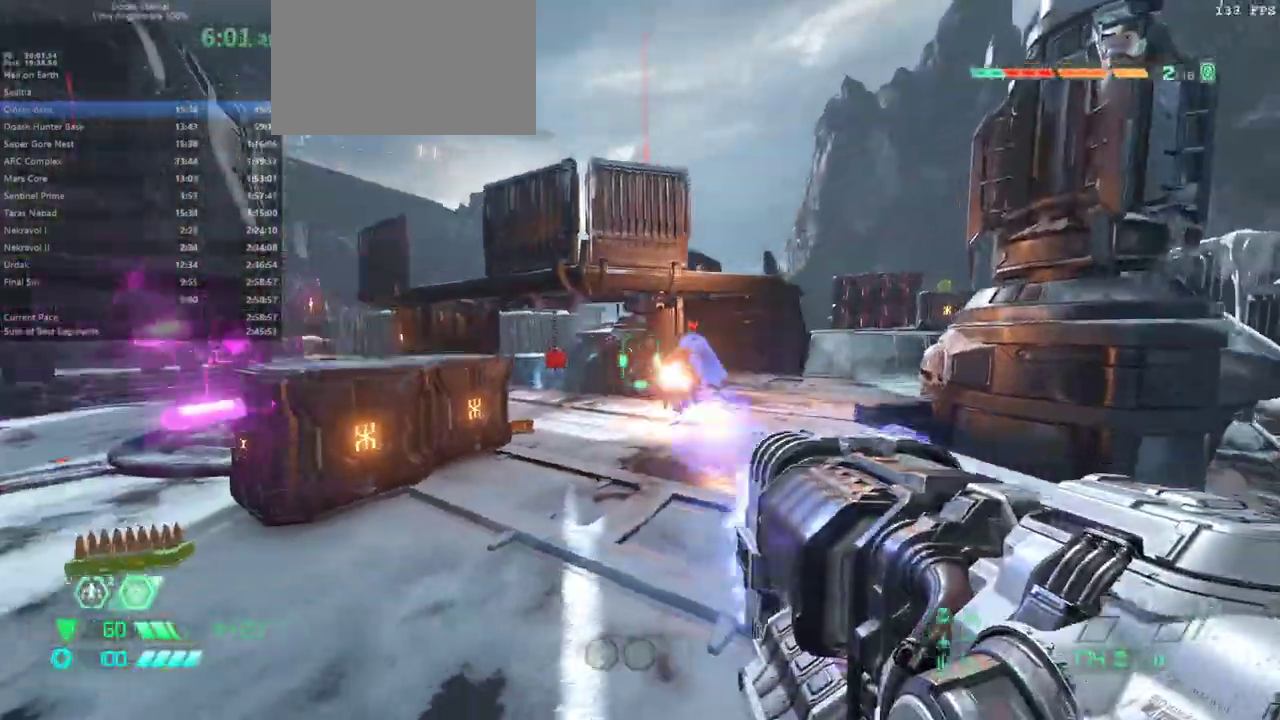
{"keys": ["f"], "mouse": ["left"], "events": [[67, "space", "up"], [233, "d", "up"], [267, "space", "down"], [467, "space", "up"]]}
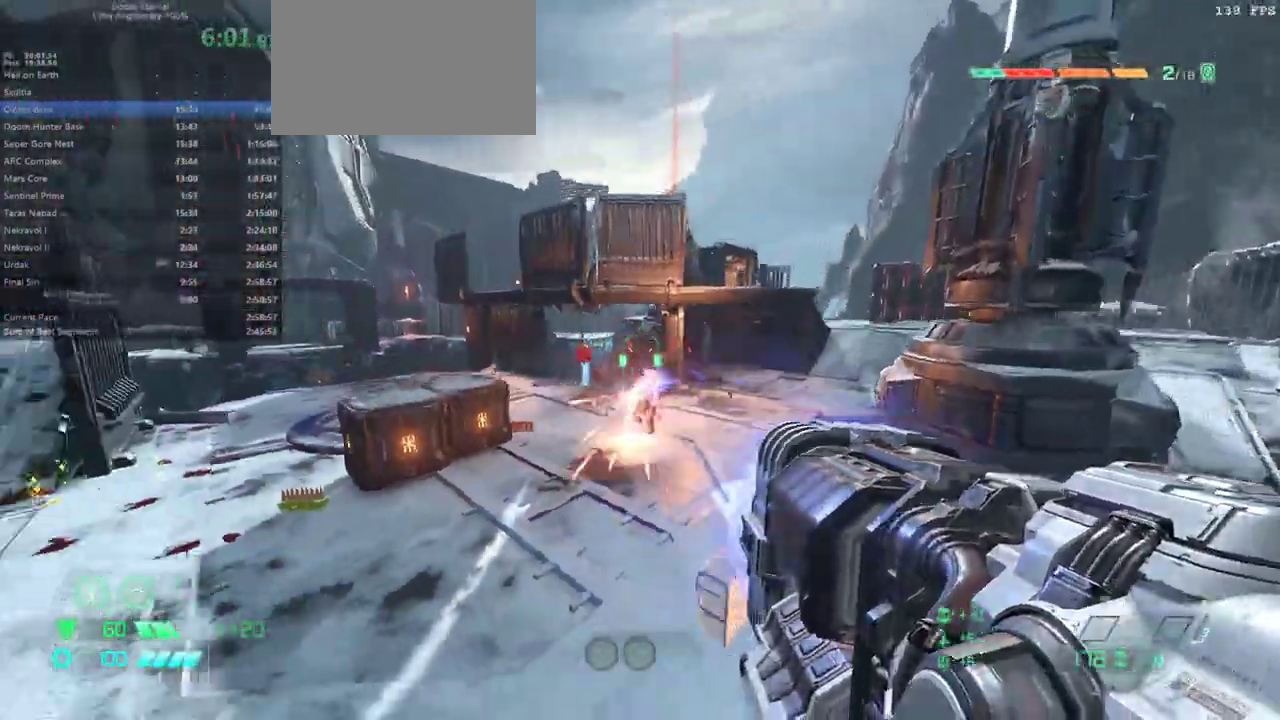
{"keys": ["f"], "mouse": ["left"], "events": []}
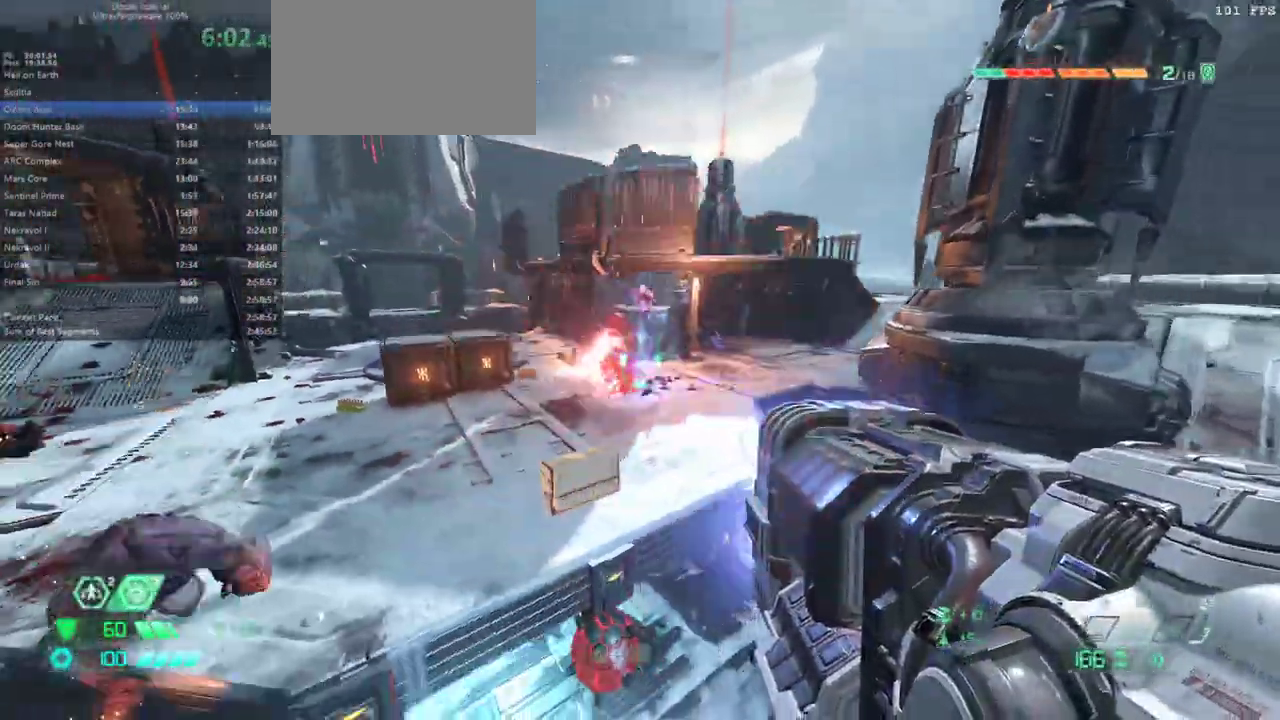
{"keys": [], "mouse": [], "events": [[100, "mouse_left", "up"], [167, "e", "down"], [233, "f", "up"], [333, "4", "down"], [400, "e", "up"], [433, "4", "up"]]}
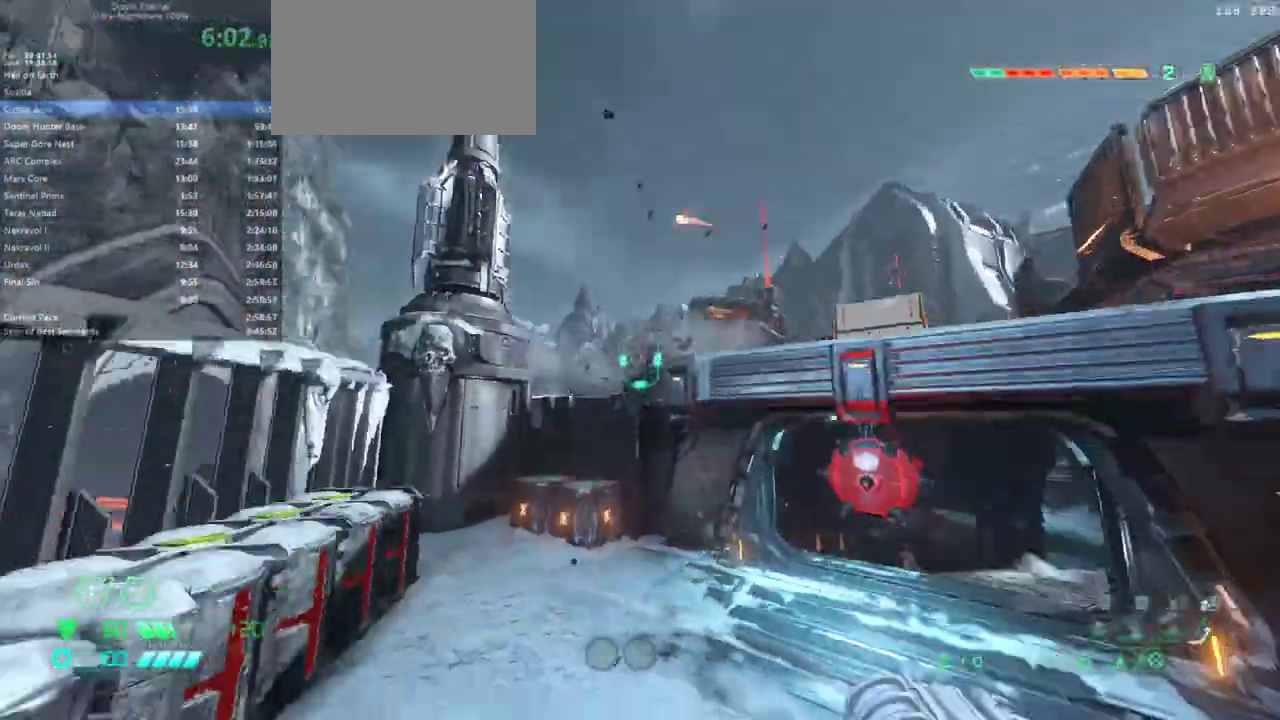
{"keys": ["space"], "mouse": ["right"], "events": [[33, "d", "down"], [133, "s", "down"], [267, "d", "up"], [300, "mouse_right", "down"], [300, "s", "up"], [500, "space", "down"]]}
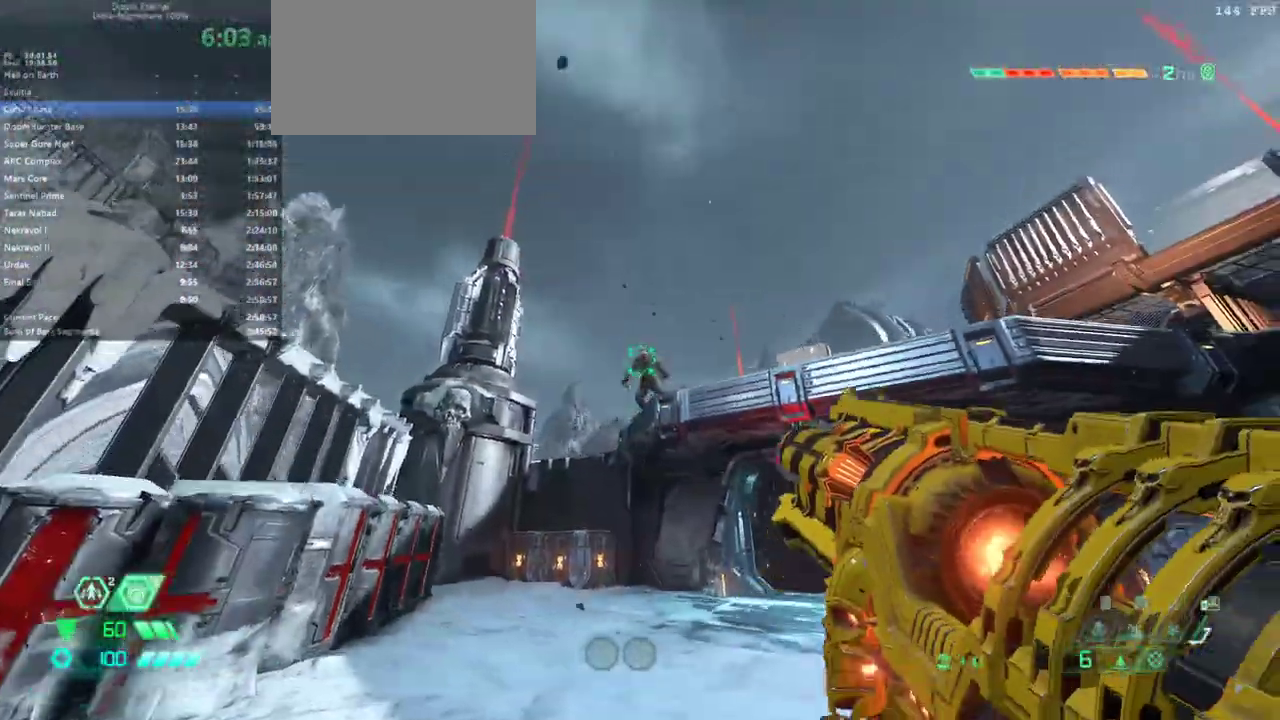
{"keys": [], "mouse": ["right"], "events": [[100, "space", "up"], [200, "space", "down"], [267, "space", "up"]]}
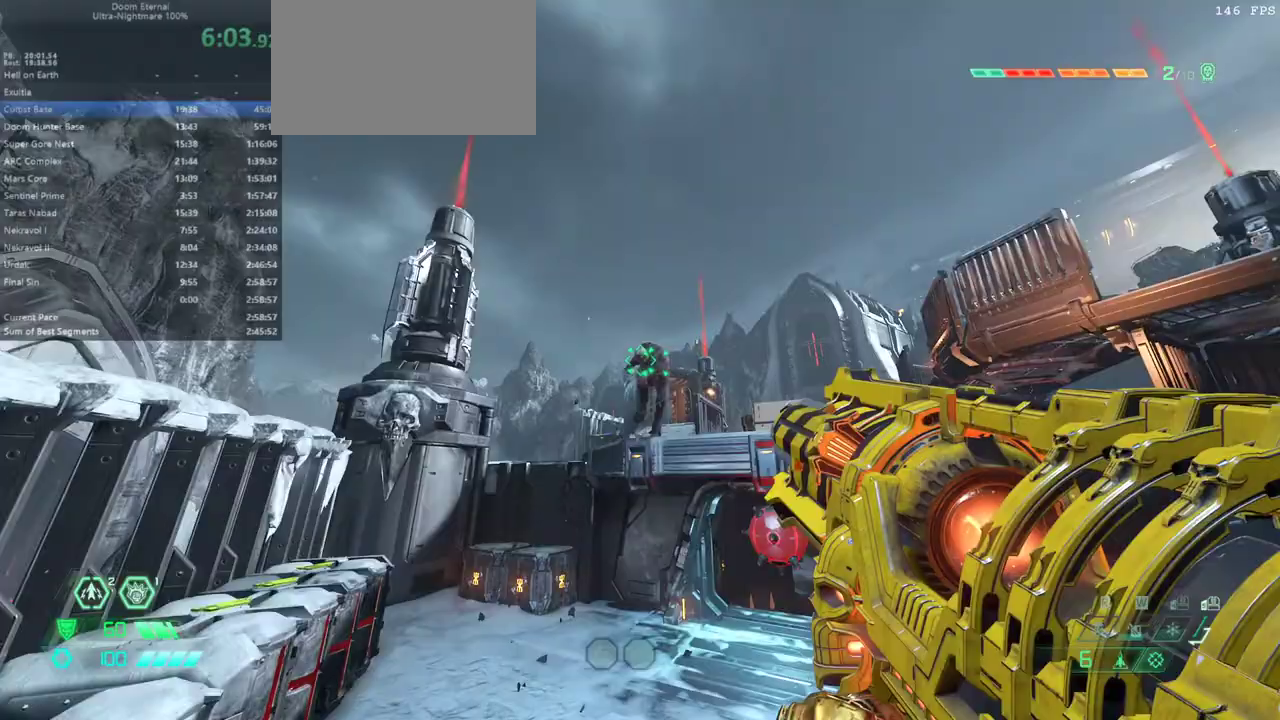
{"keys": ["d", "f", "shift"], "mouse": ["right"], "events": [[300, "f", "down"], [400, "d", "down"], [500, "shift", "down"]]}
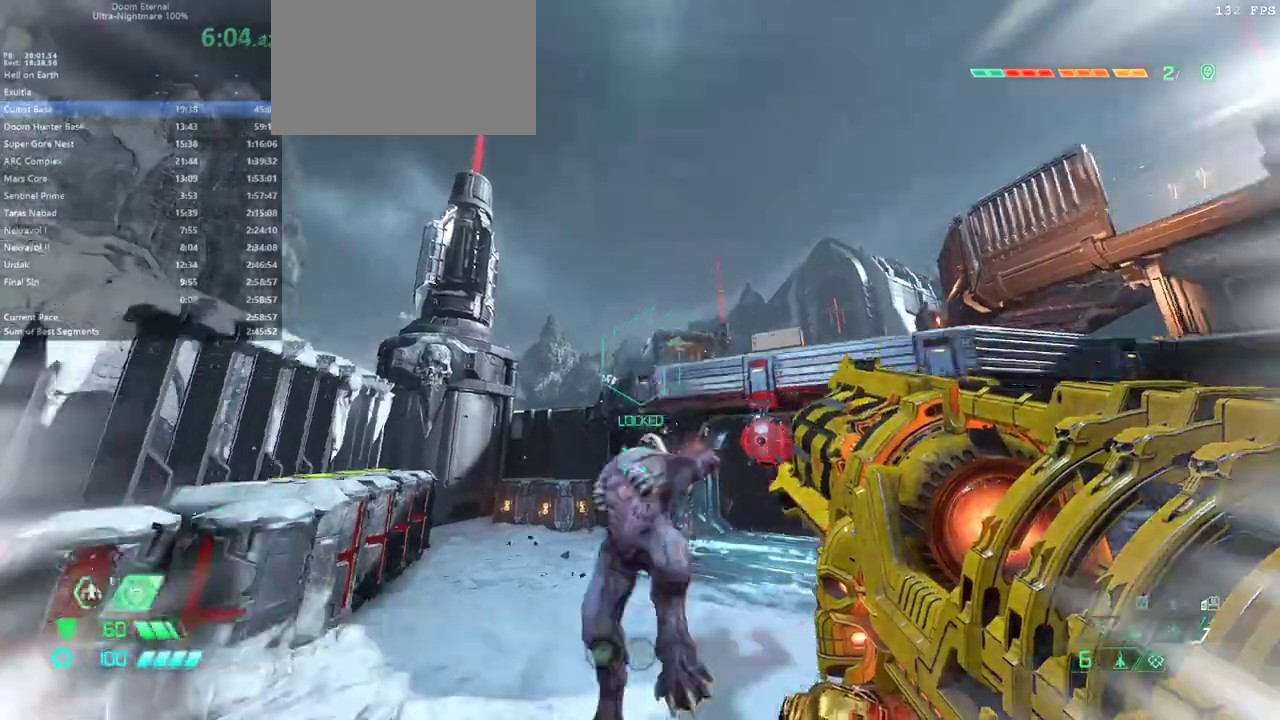
{"keys": ["f"], "mouse": ["right"], "events": [[167, "shift", "up"], [367, "mouse_left", "down"], [467, "d", "up"], [500, "mouse_left", "up"]]}
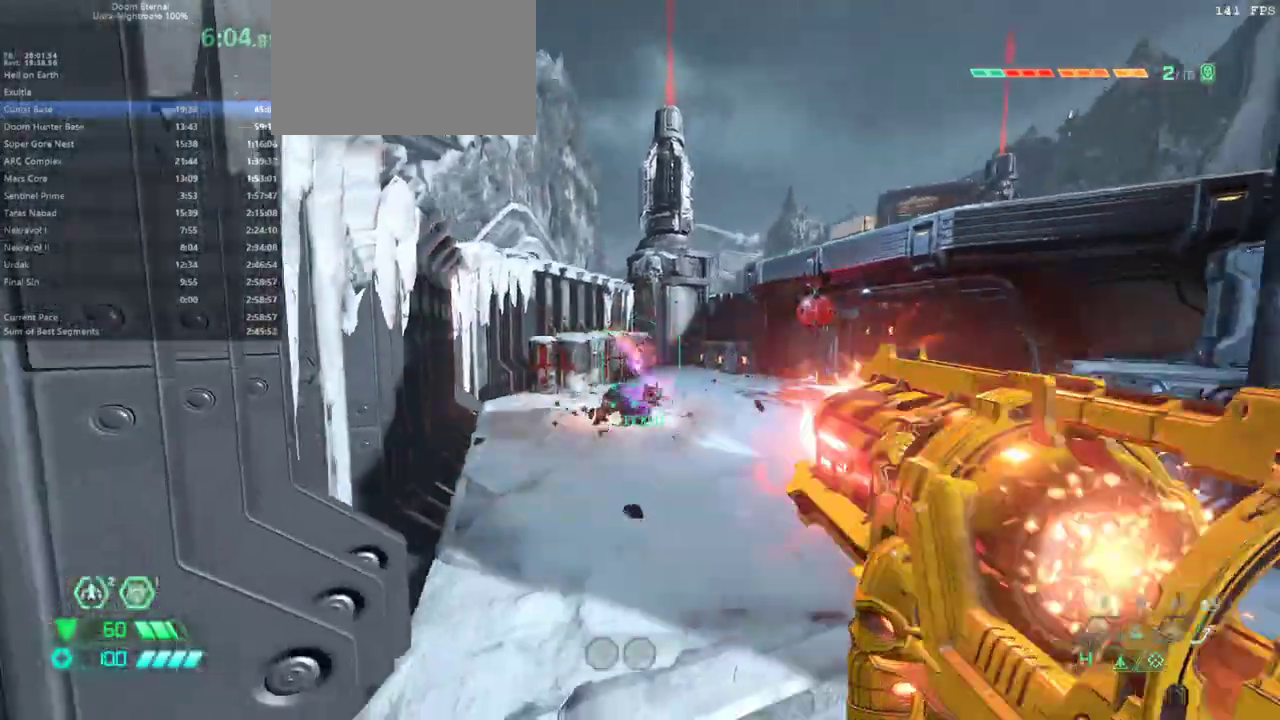
{"keys": ["e"], "mouse": [], "events": [[100, "mouse_right", "up"], [133, "e", "down"], [267, "f", "up"]]}
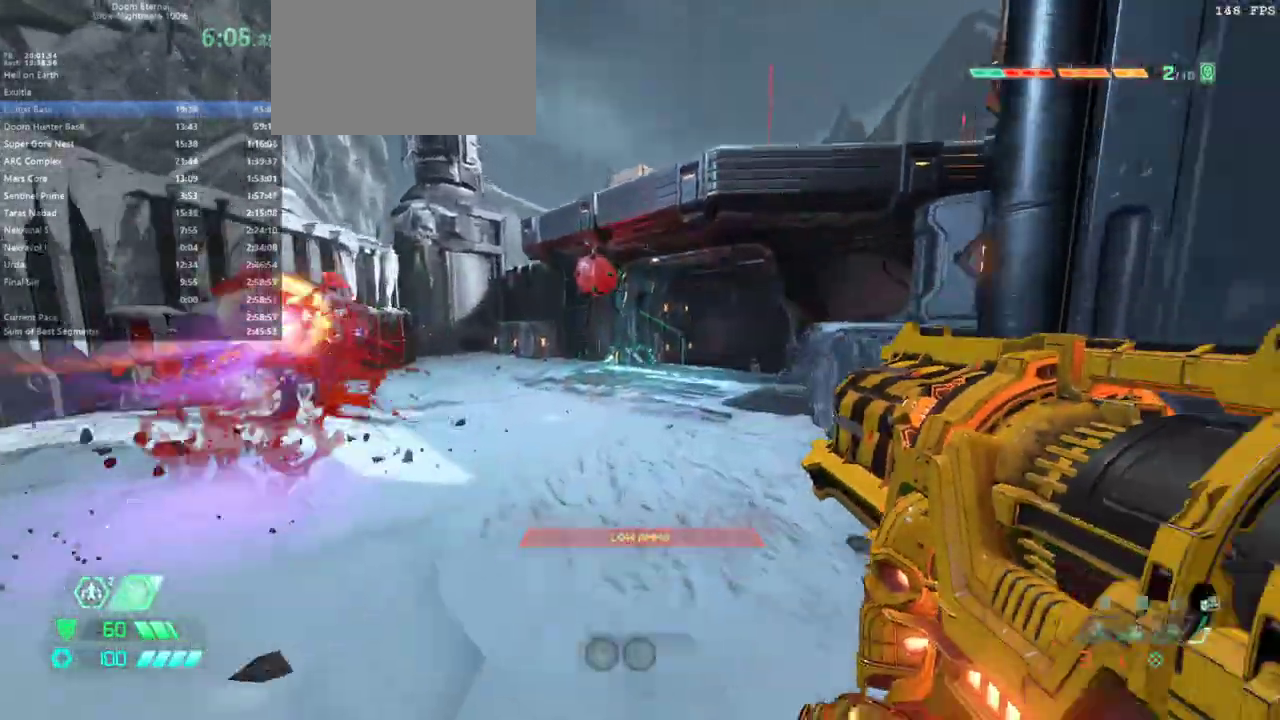
{"keys": ["e"], "mouse": [], "events": [[67, "shift", "down"], [200, "shift", "up"]]}
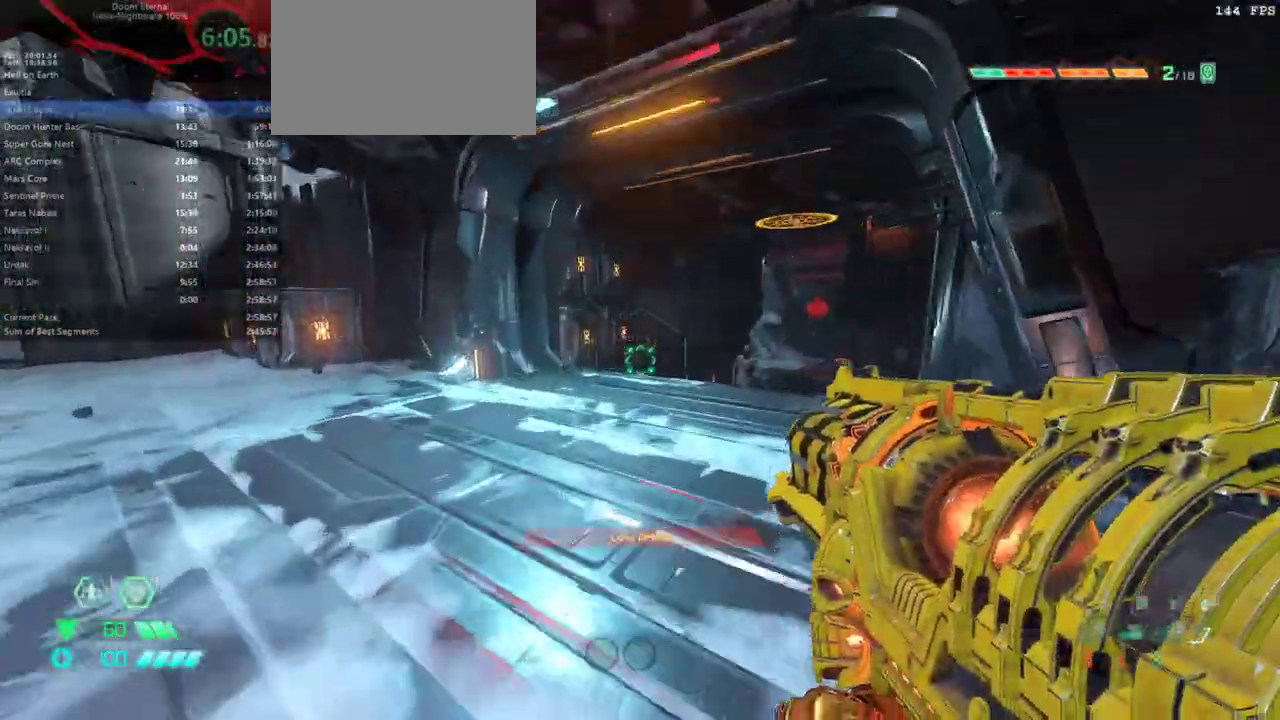
{"keys": ["e"], "mouse": [], "events": [[367, "shift", "down"], [500, "shift", "up"]]}
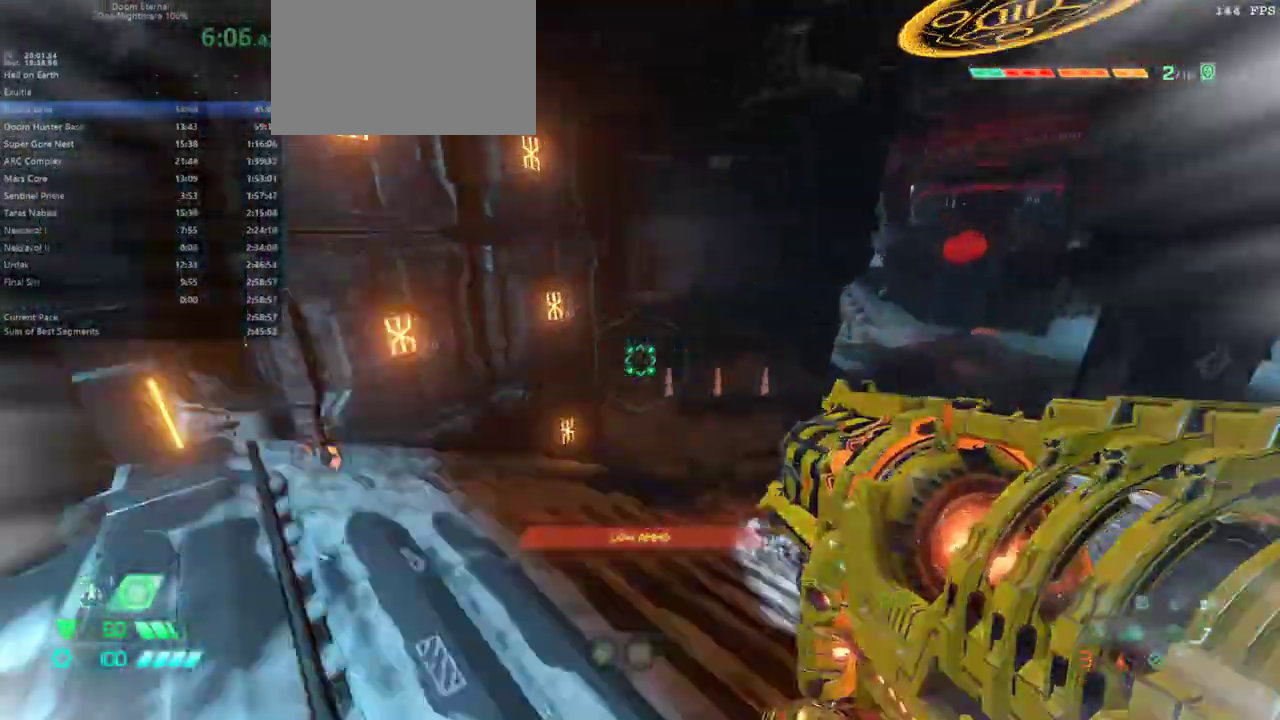
{"keys": ["e", "shift"], "mouse": [], "events": [[500, "shift", "down"]]}
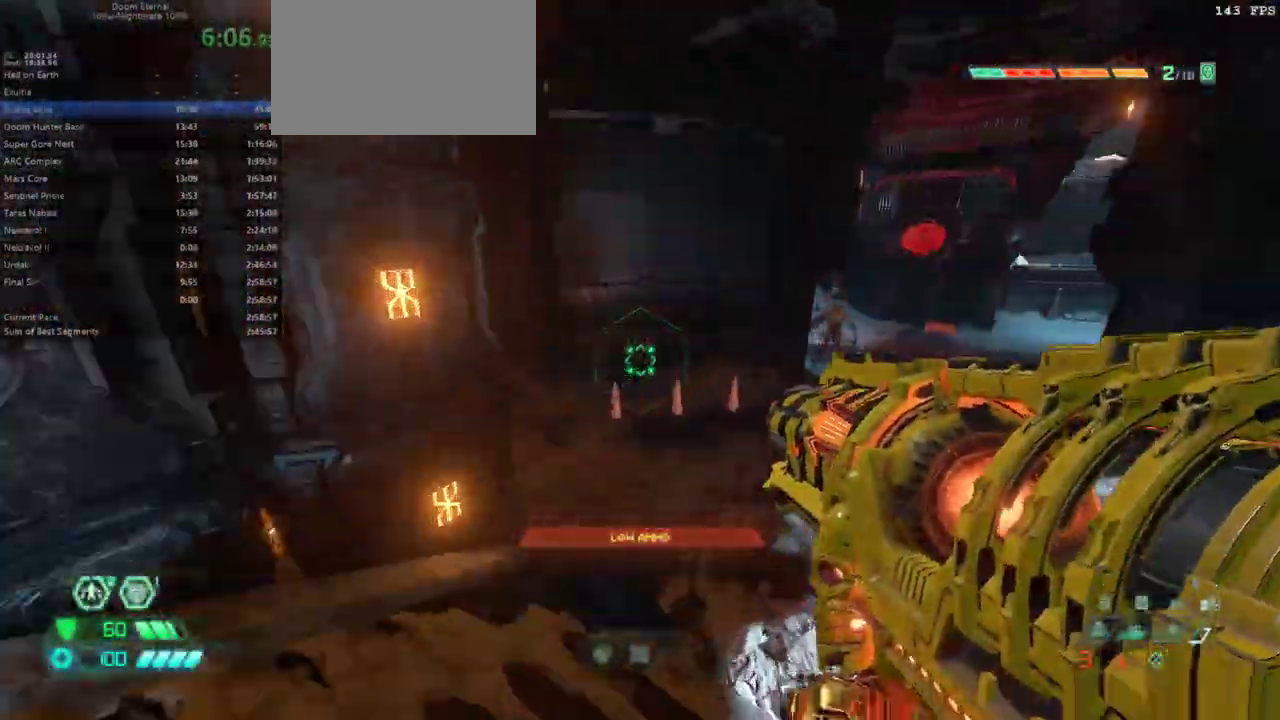
{"keys": ["e"], "mouse": [], "events": [[167, "shift", "up"]]}
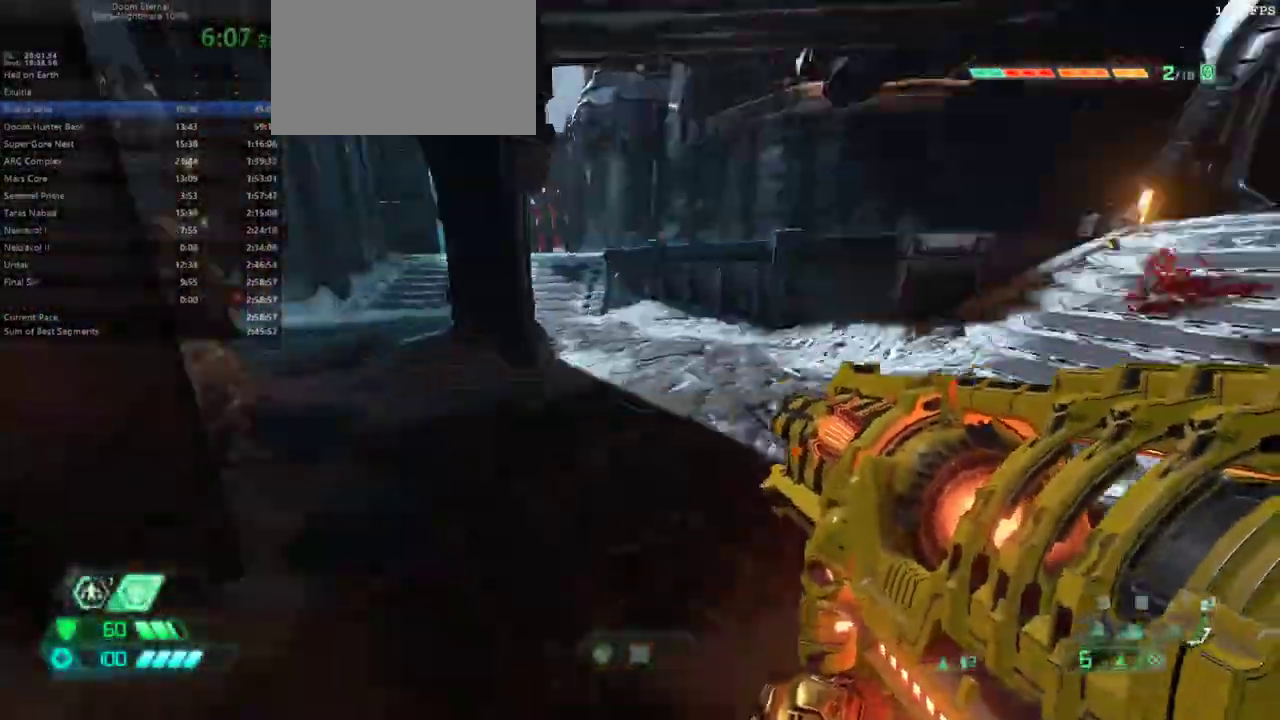
{"keys": ["e"], "mouse": [], "events": [[267, "shift", "down"], [400, "shift", "up"]]}
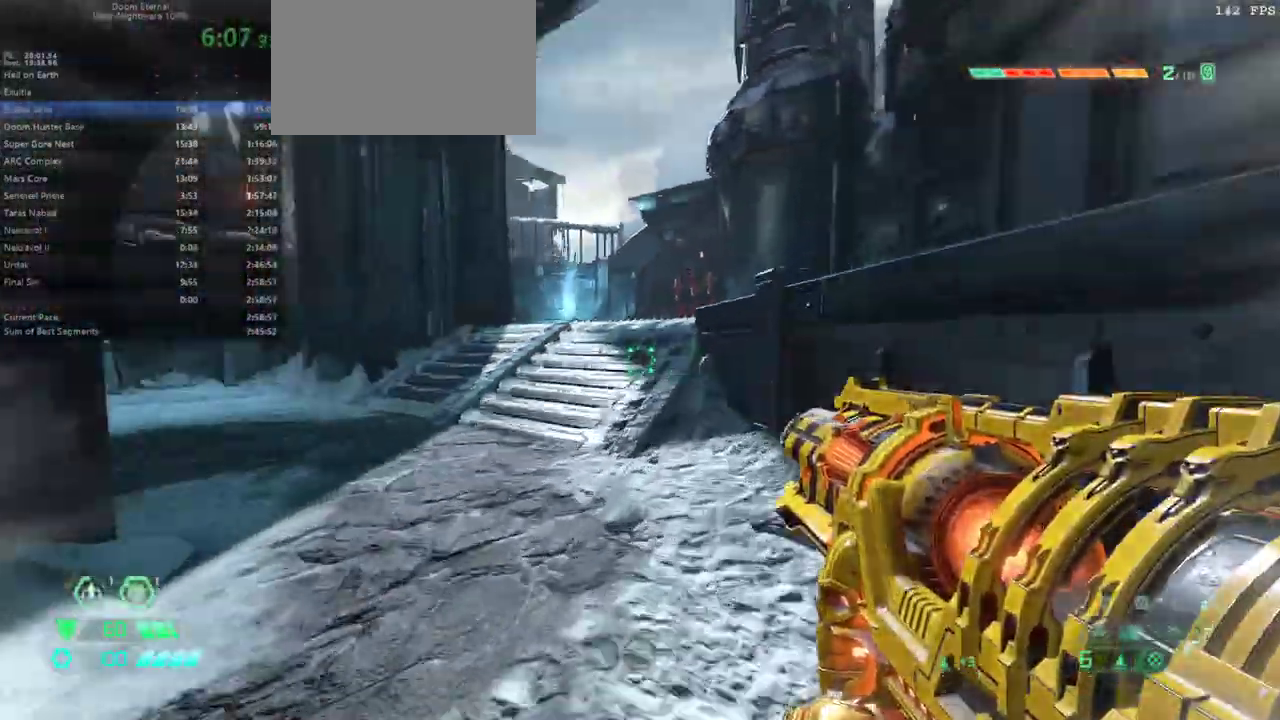
{"keys": ["e"], "mouse": [], "events": [[433, "shift", "down"], [500, "shift", "up"]]}
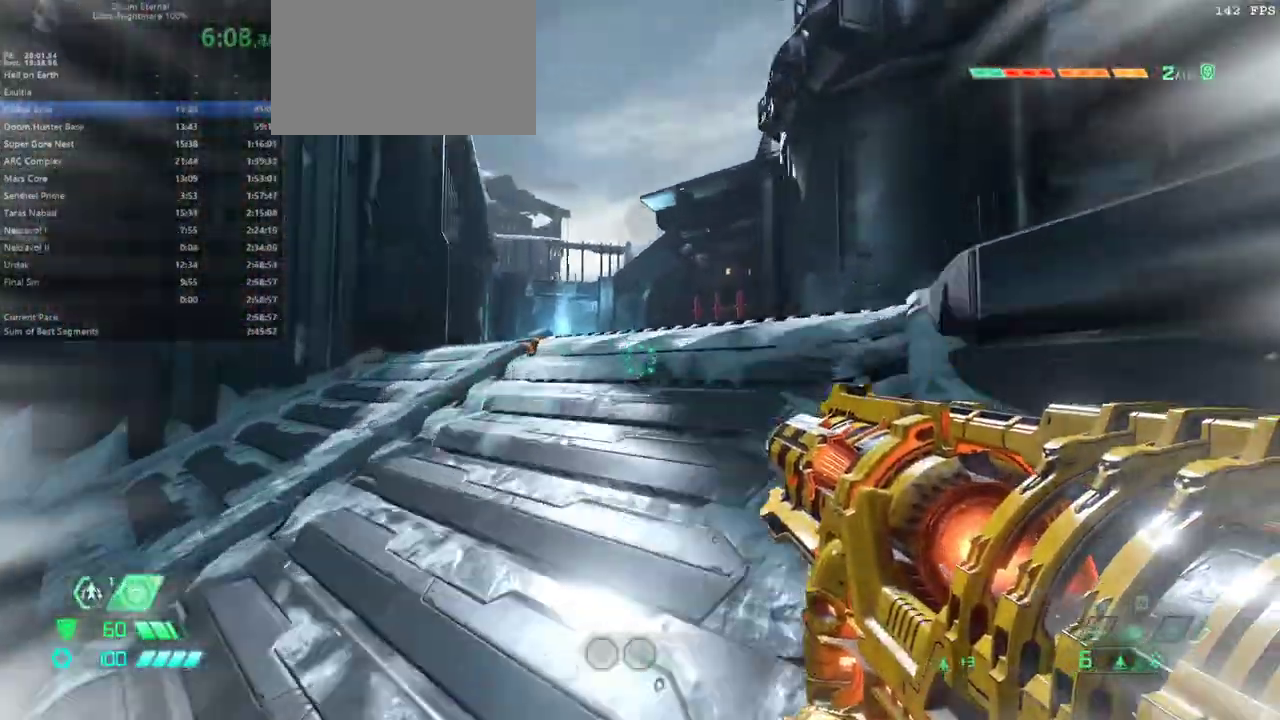
{"keys": ["d", "f"], "mouse": [], "events": [[67, "f", "down"], [100, "e", "up"], [300, "d", "down"]]}
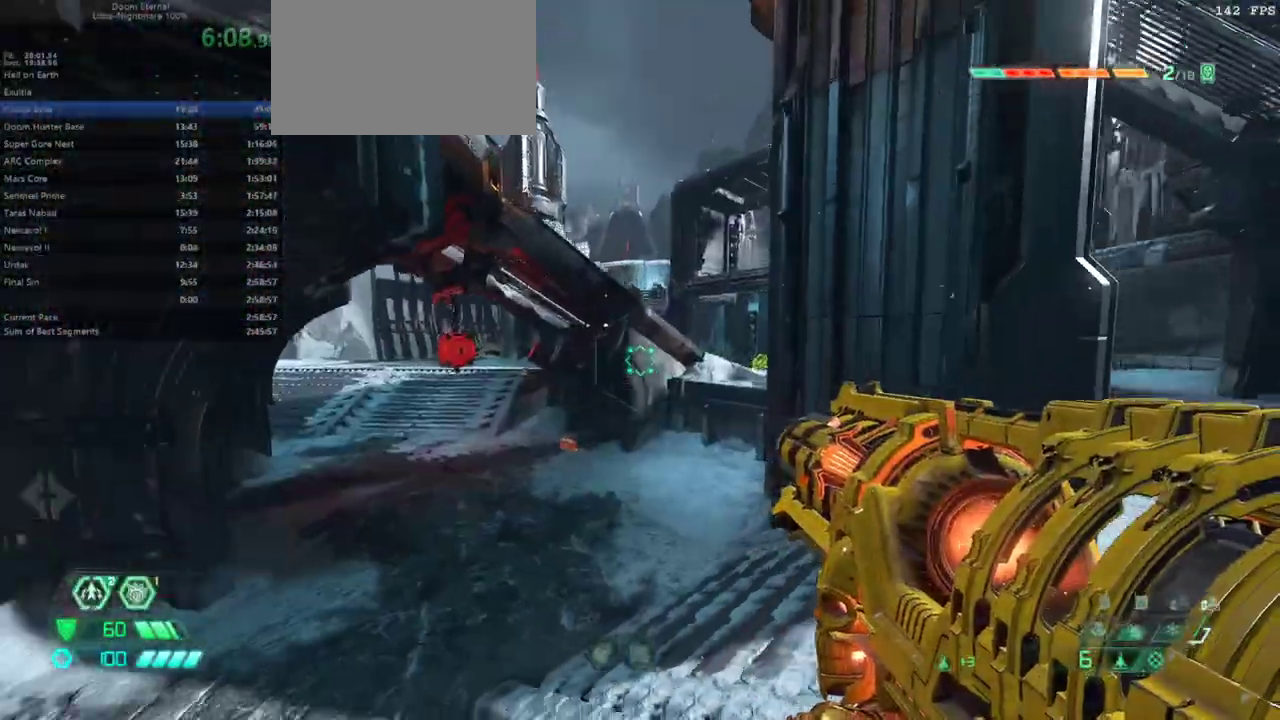
{"keys": ["d", "f", "shift"], "mouse": [], "events": [[33, "space", "down"], [167, "d", "up"], [167, "space", "up"], [300, "d", "down"], [400, "shift", "down"]]}
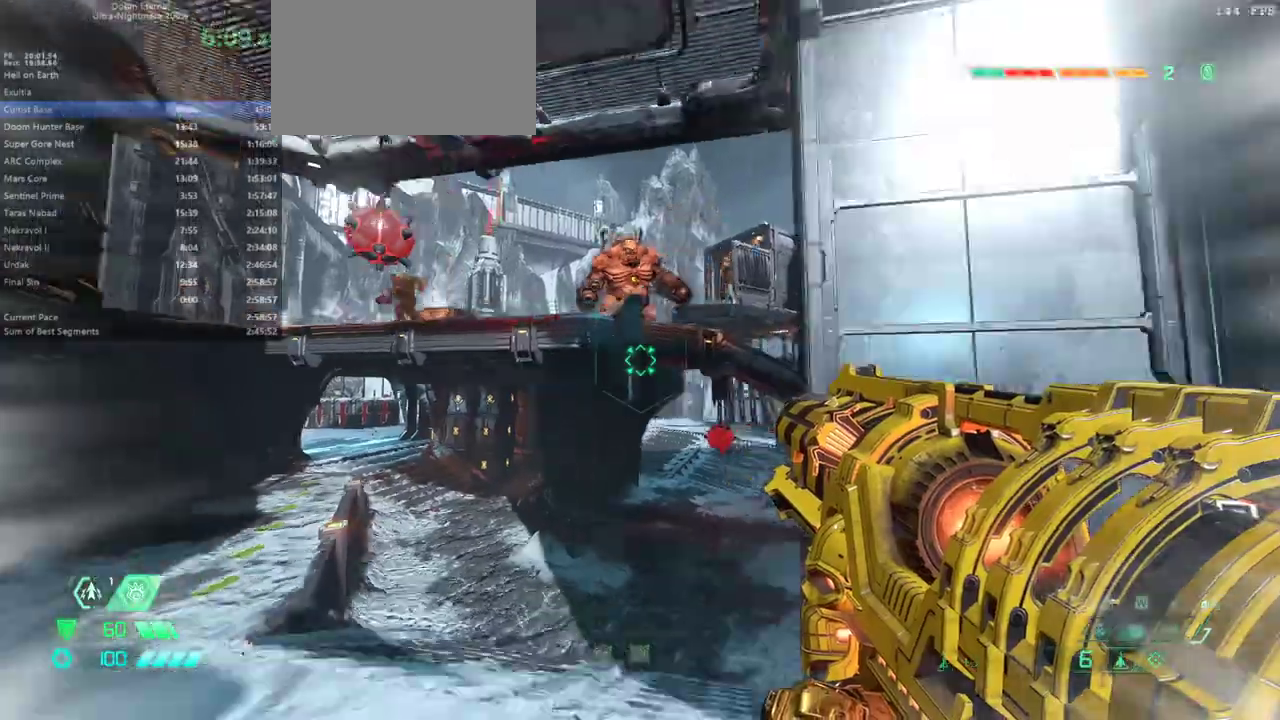
{"keys": ["s"], "mouse": [], "events": [[33, "shift", "up"], [133, "f", "up"], [333, "s", "down"], [467, "d", "up"]]}
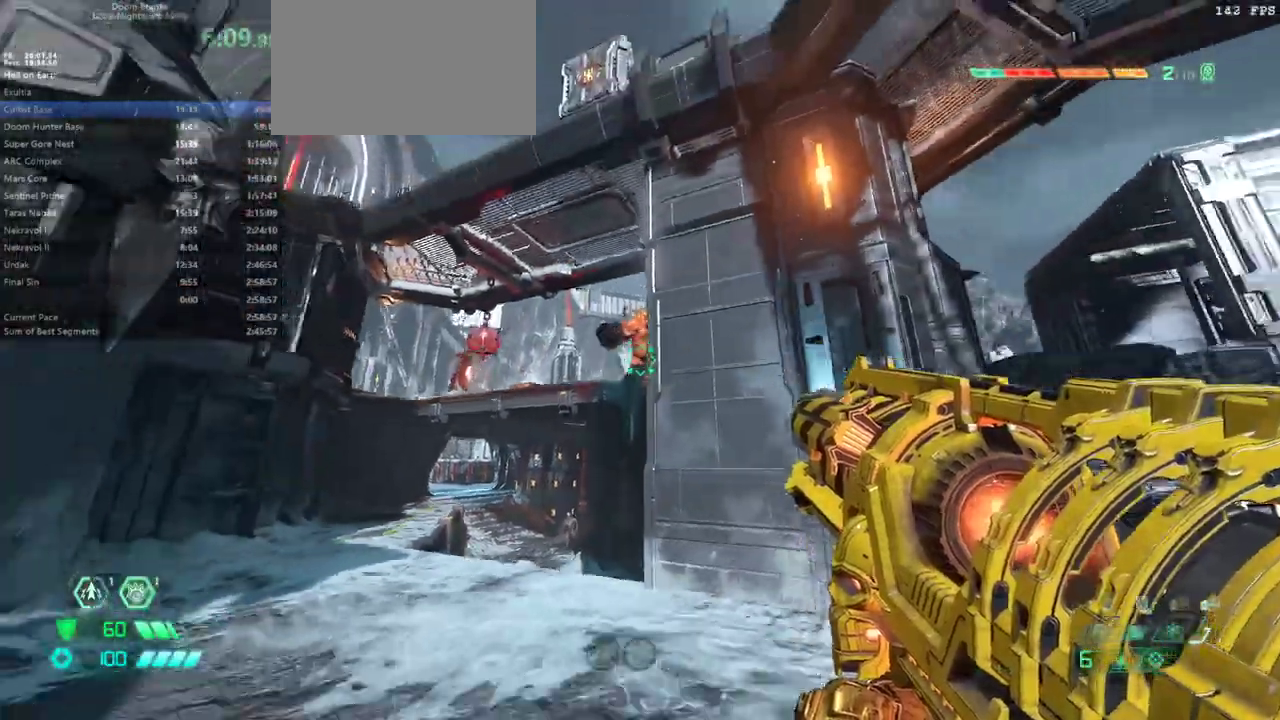
{"keys": ["e", "s"], "mouse": [], "events": [[467, "e", "down"]]}
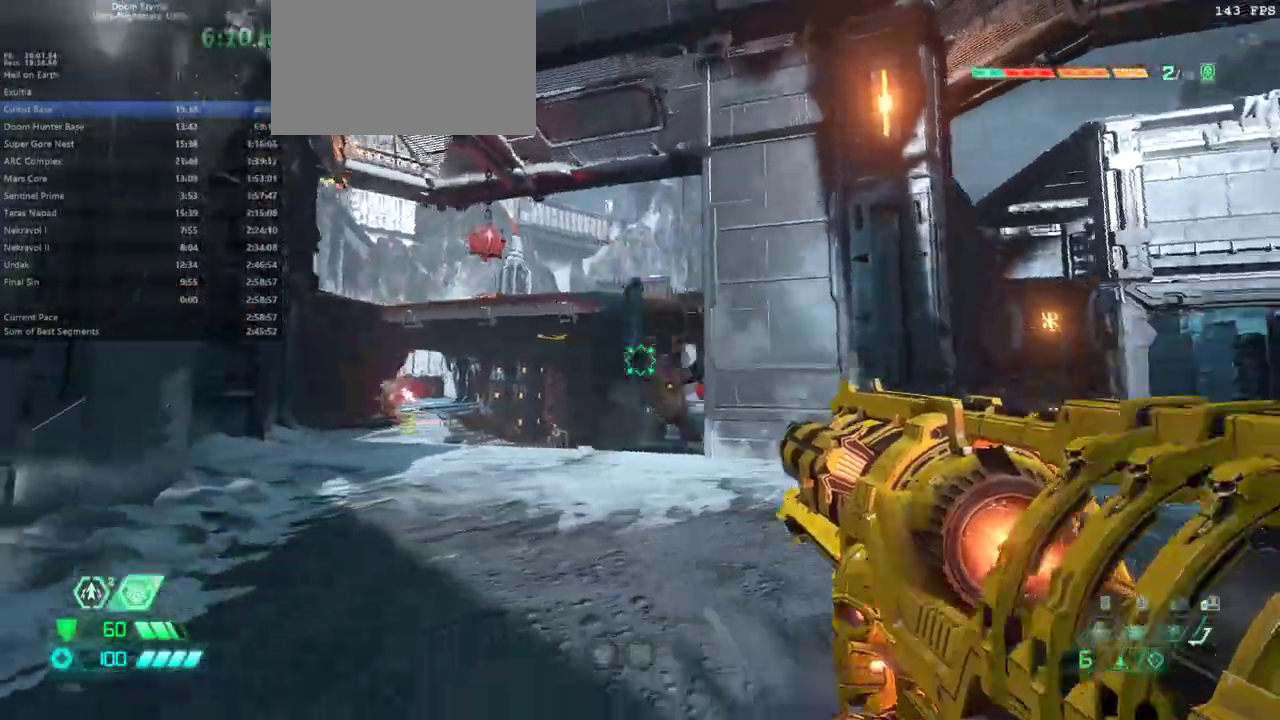
{"keys": ["d", "s"], "mouse": ["left"], "events": [[300, "e", "up"], [467, "mouse_left", "down"], [500, "d", "down"]]}